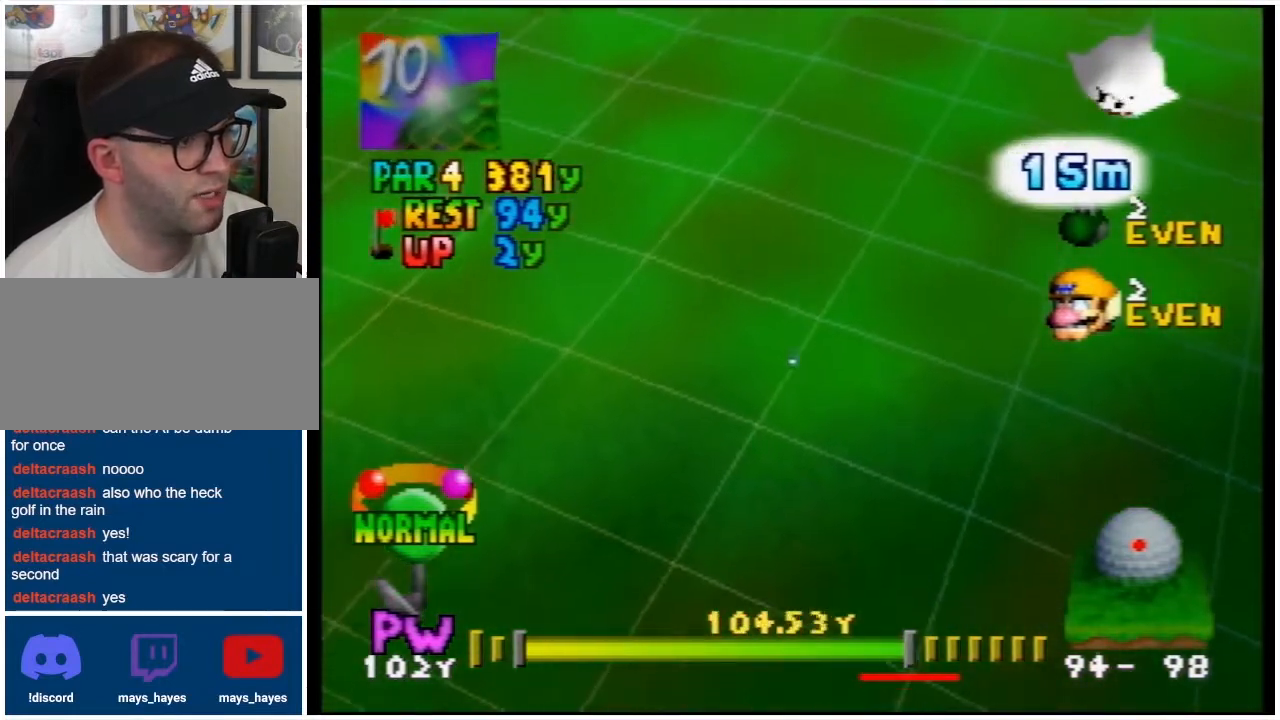
Gameplay with a controller (Nintendo layout); each line is a JSON object with the inputs held at the frame after it. "events" lists button and stick changes between this image and that frame as [ms after this image, input, new state], when the widget could be followed in between. Not read: L3 R3.
{"buttons": ["A"], "events": [[333, "A", "down"]]}
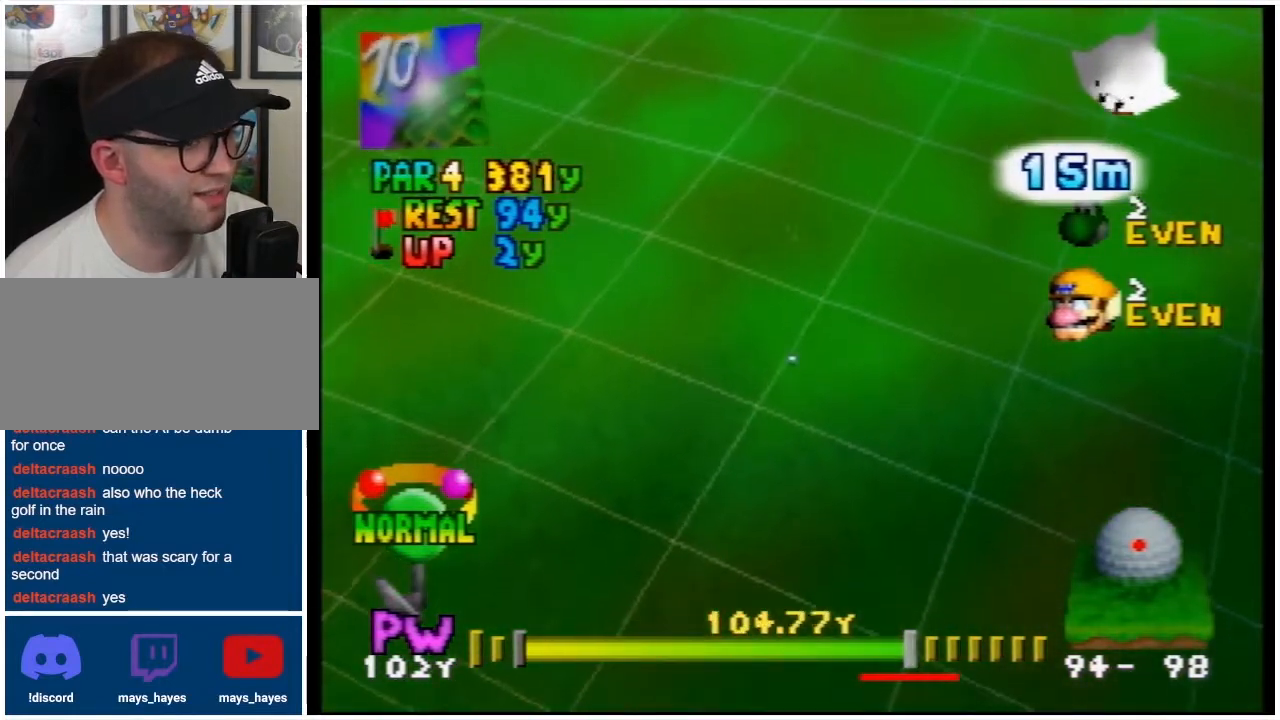
{"buttons": ["A"], "events": []}
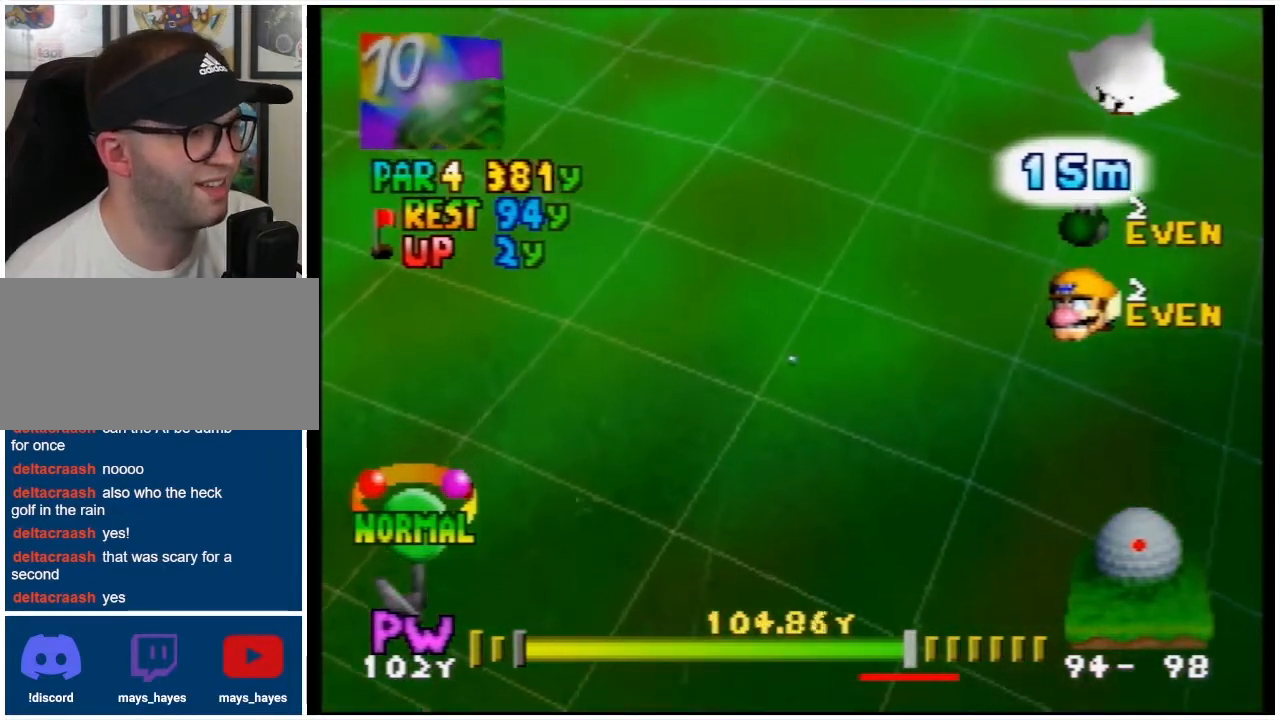
{"buttons": ["A"], "events": []}
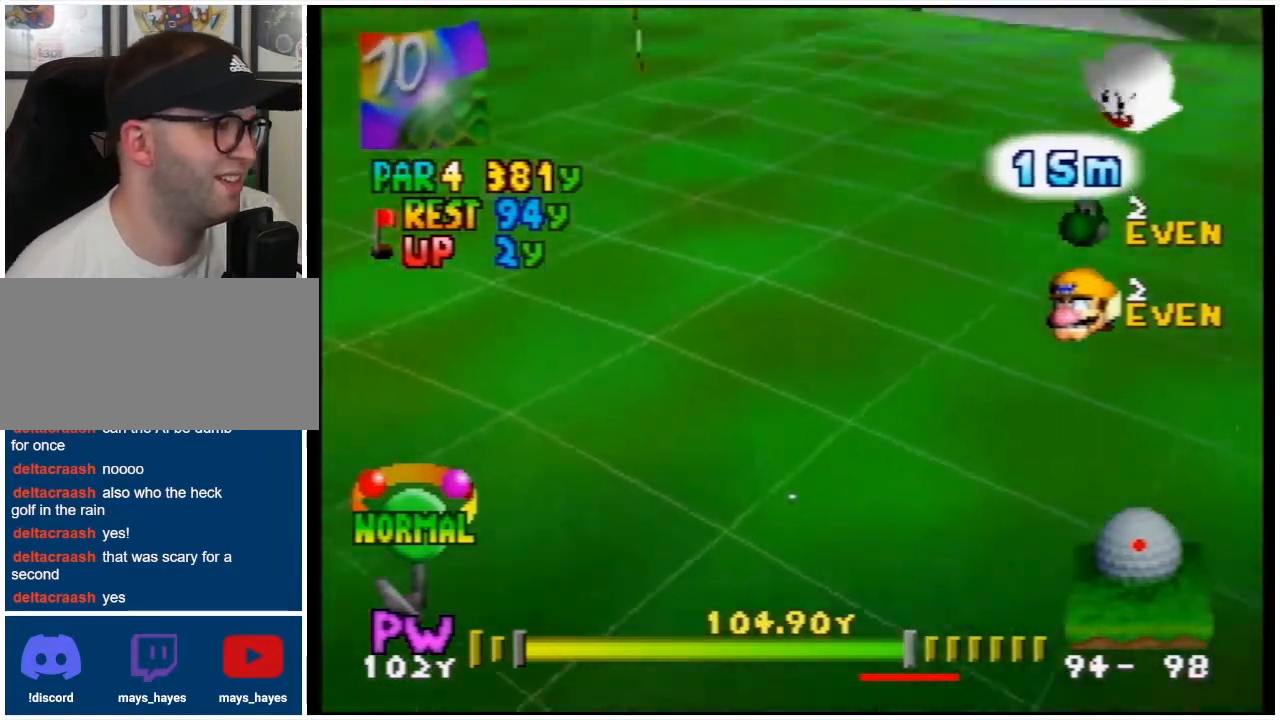
{"buttons": [], "events": [[400, "A", "up"]]}